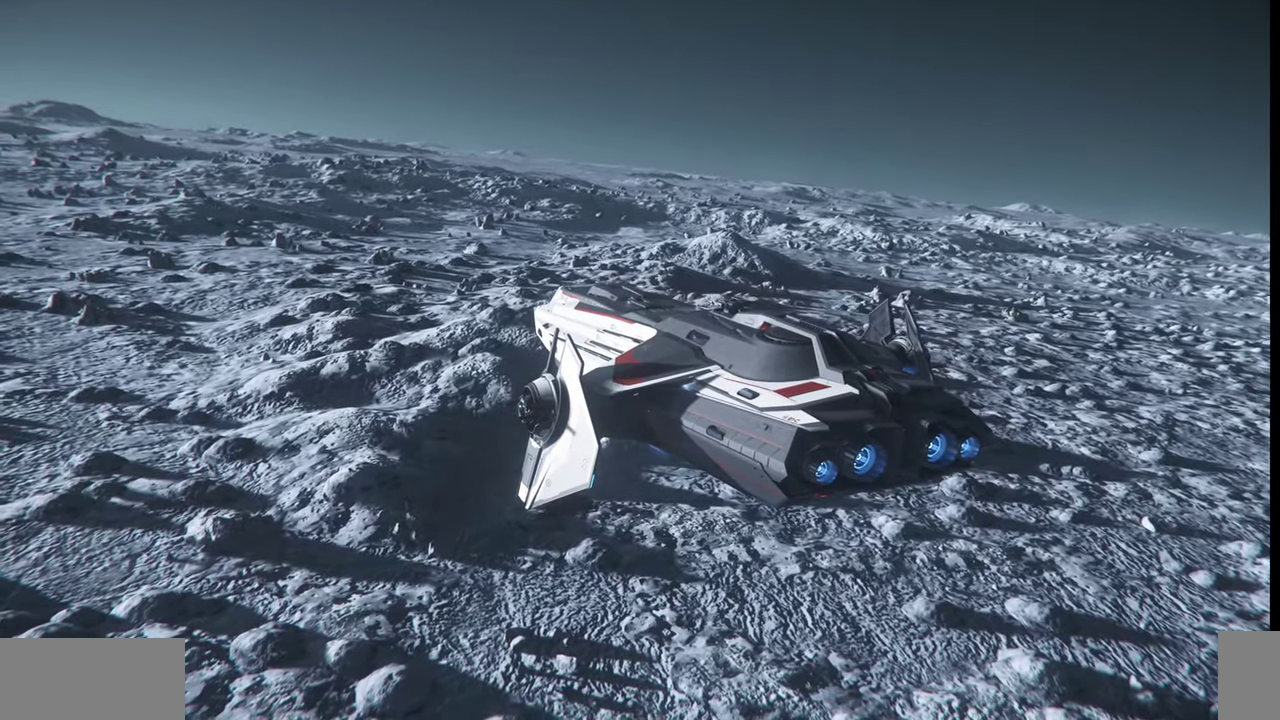
Gameplay with keyboard and mouse; each line is a JSON object with the keys and mouse buttons held at the frame after it. "events" lists presses ("down") and releases ("up") of ".", "/", "0", "1", "2", "3", "4", "5", "6", "7", "8", "9", "a", "alt_l", "alt_r", "b", "backslash", "backspace", "c", "caps_lock", "comma", "ctrl_l", "ctrl_r", "d", "e", "equals", "escape", "f", "f1", "f10", "f11", "f12", "f2", "f3", "f4", "f5", "f6", "f7", "f8", "f9", "g", "h", "i", "j", "k", "l", "lbracket", "m", "minus", "n", "o", "p", "q", "quote", "r", "rbracket", "return", "s", "semicolon", "shift_l", "shift_r", "space", "super", "t", "tab", "tilde", "u", "v", "w", "x", "y", "z", "mouse_left", "mouse_wheel", "mouse_right" and "mouse_mb4" between this image and that frame as [ms after this image, input, new state], when the widget could be followed in between. "mouse_left", "mouse_wheel", "mouse_right", "mouse_mb4" = the "left", "wheel", "right", "mb4" buttons of the "mouse" list. No other keys are recorded. "wheel" means that the mouse wheel is clicked or scrolled. Mouse movement is not recorded.
{"keys": [], "mouse": []}
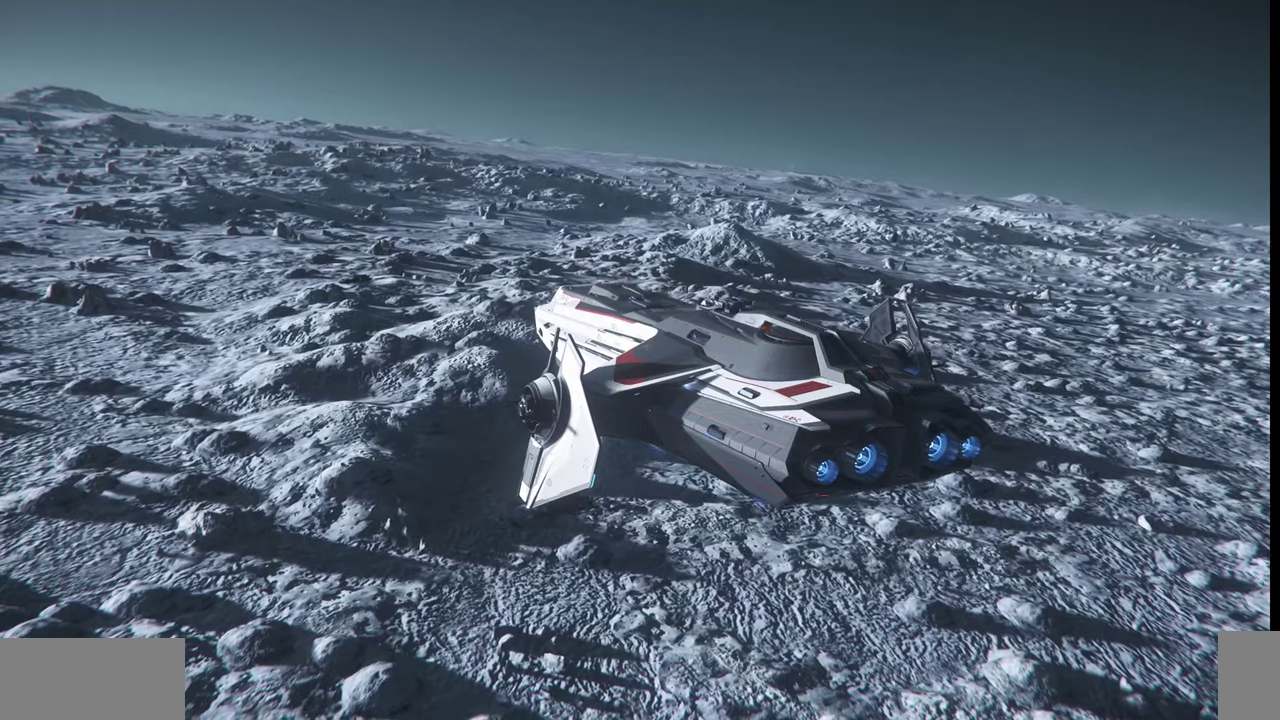
{"keys": ["z"], "mouse": []}
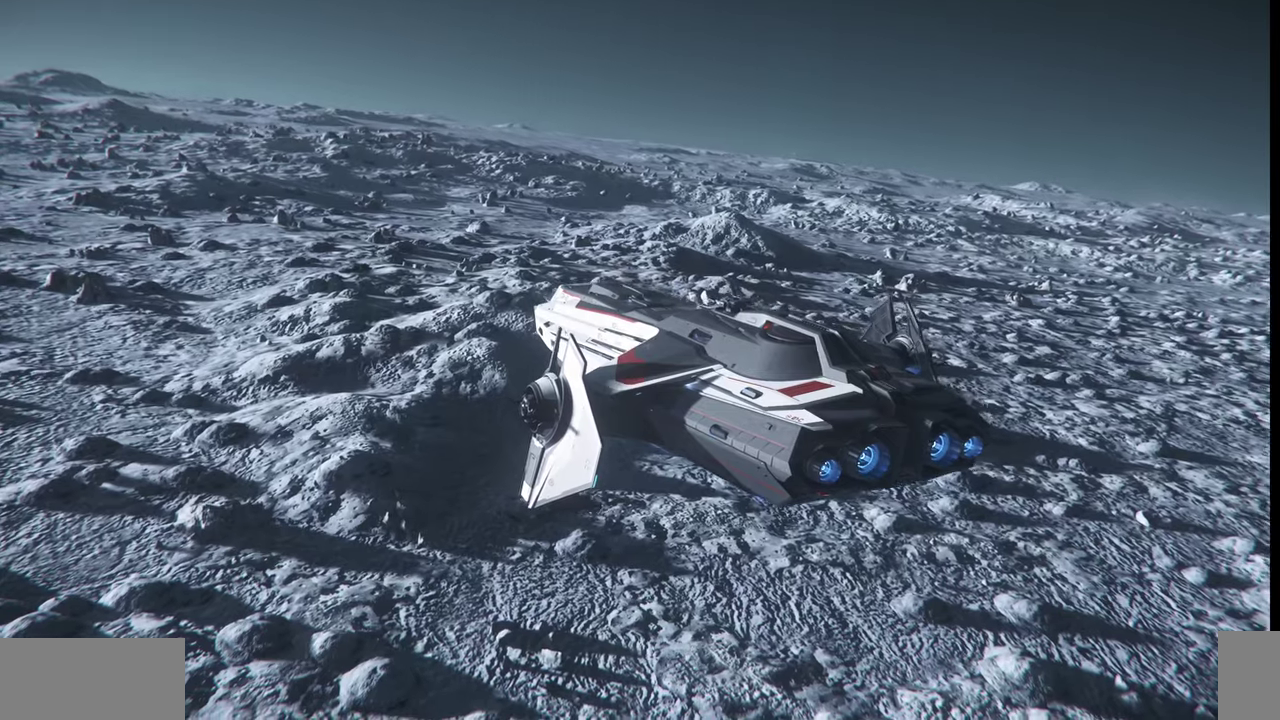
{"keys": ["z"], "mouse": []}
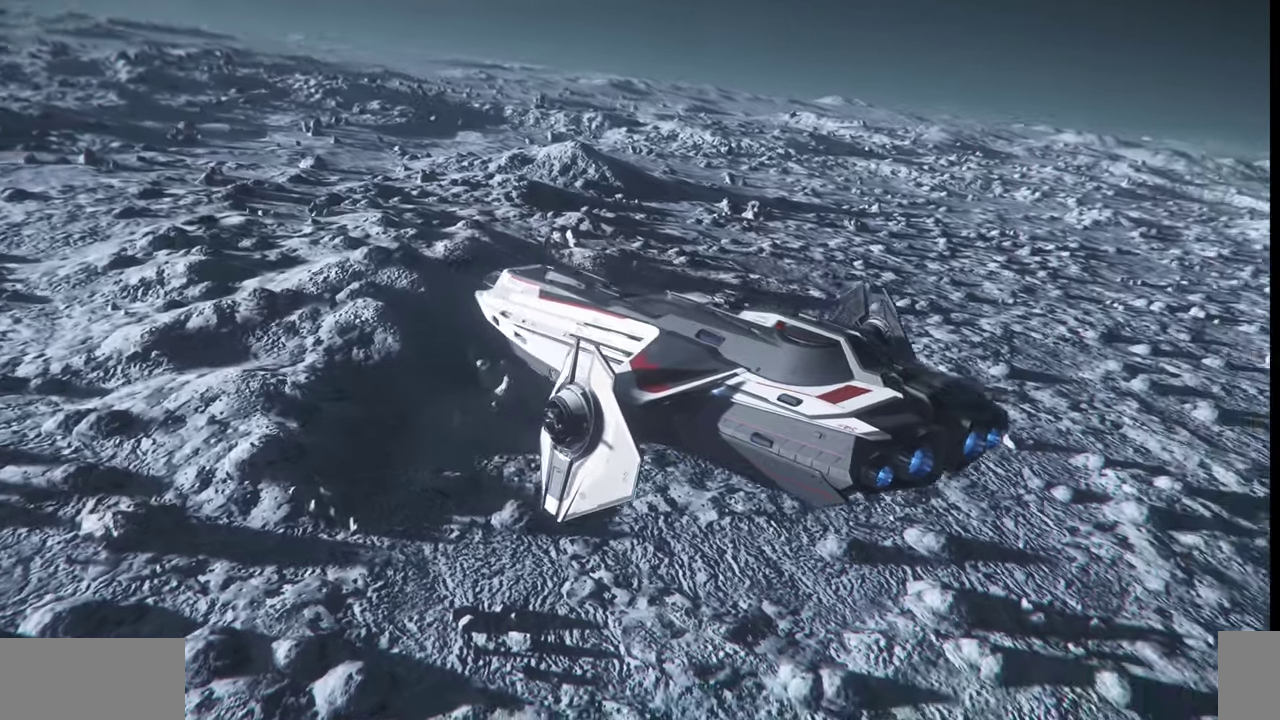
{"keys": [], "mouse": [], "events": [[67, "z", "up"]]}
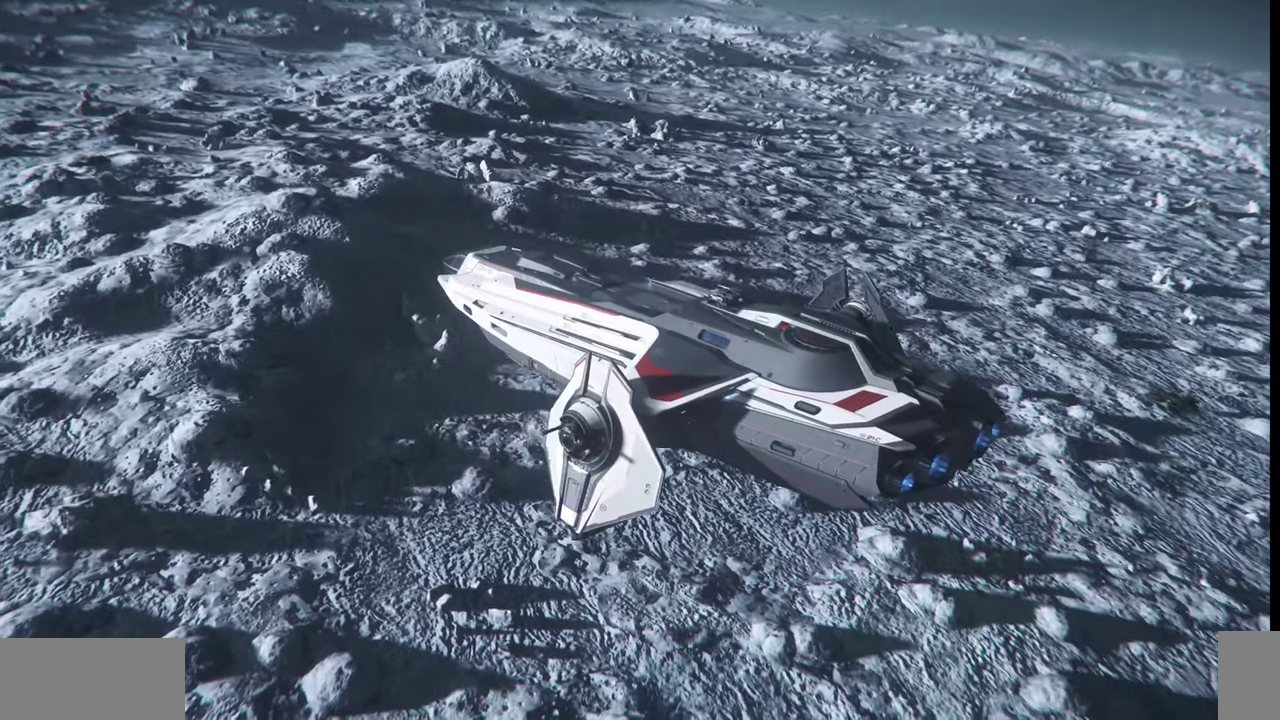
{"keys": [], "mouse": []}
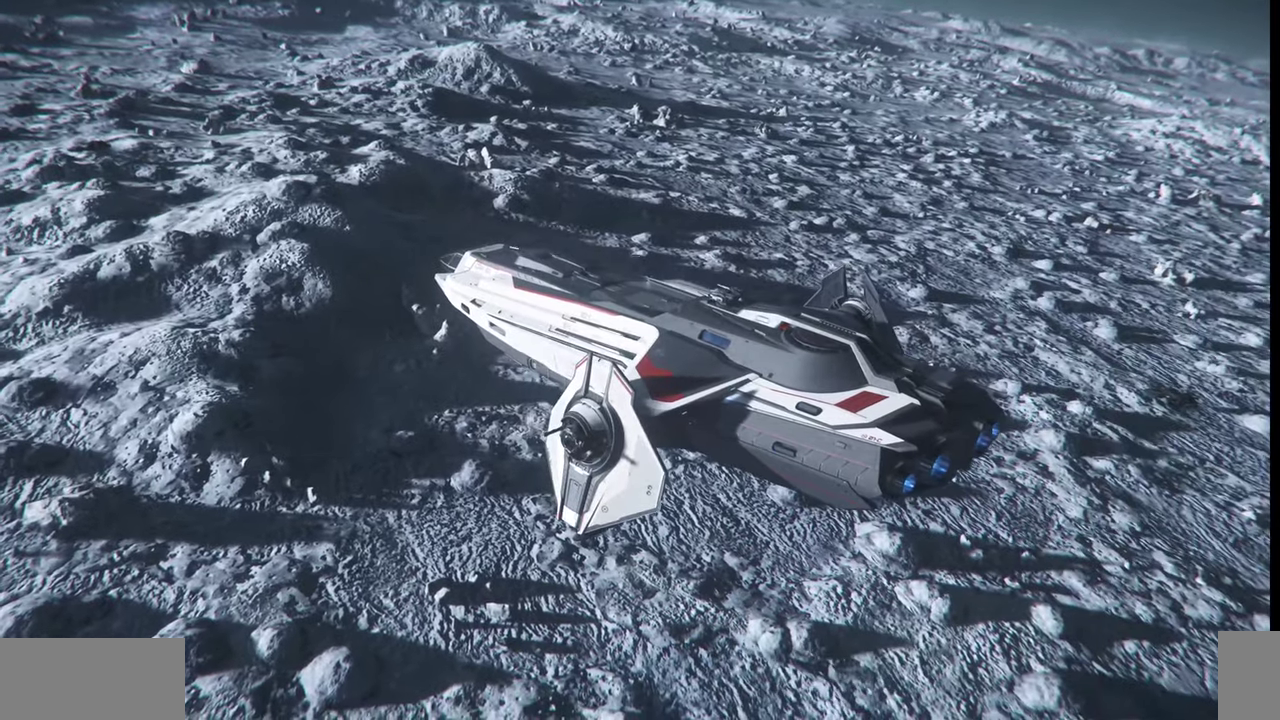
{"keys": [], "mouse": []}
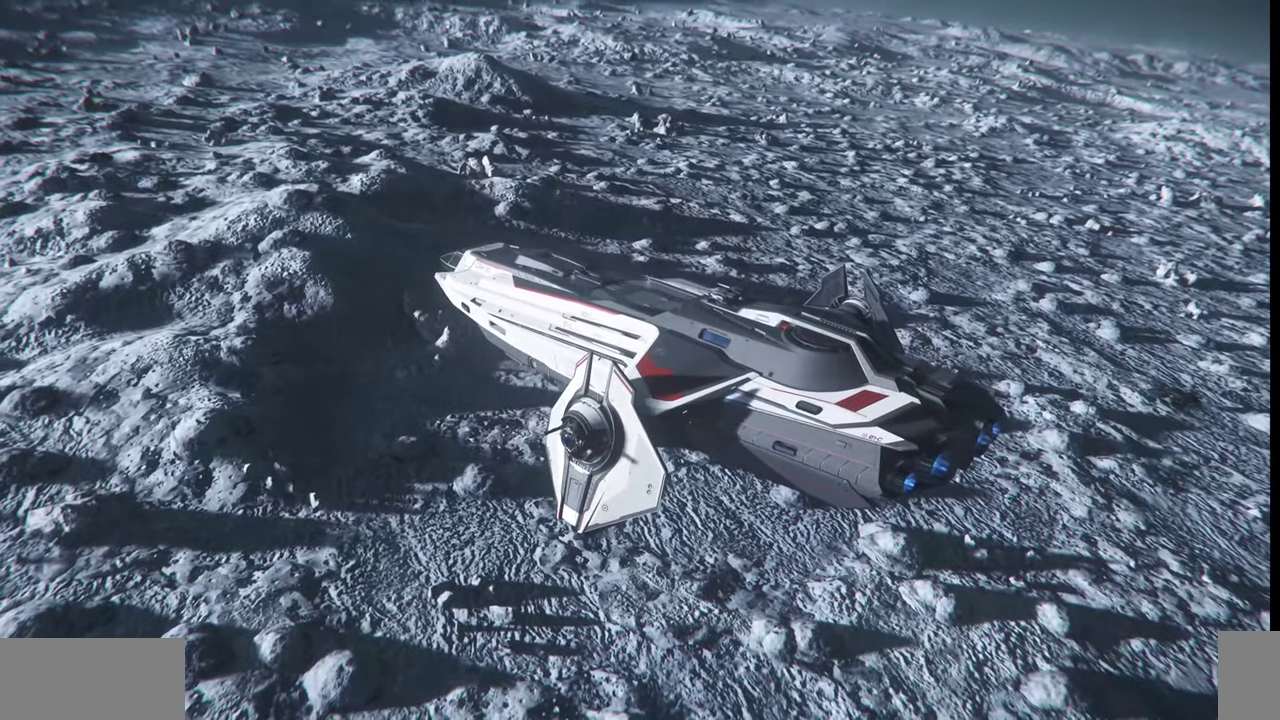
{"keys": [], "mouse": [], "events": []}
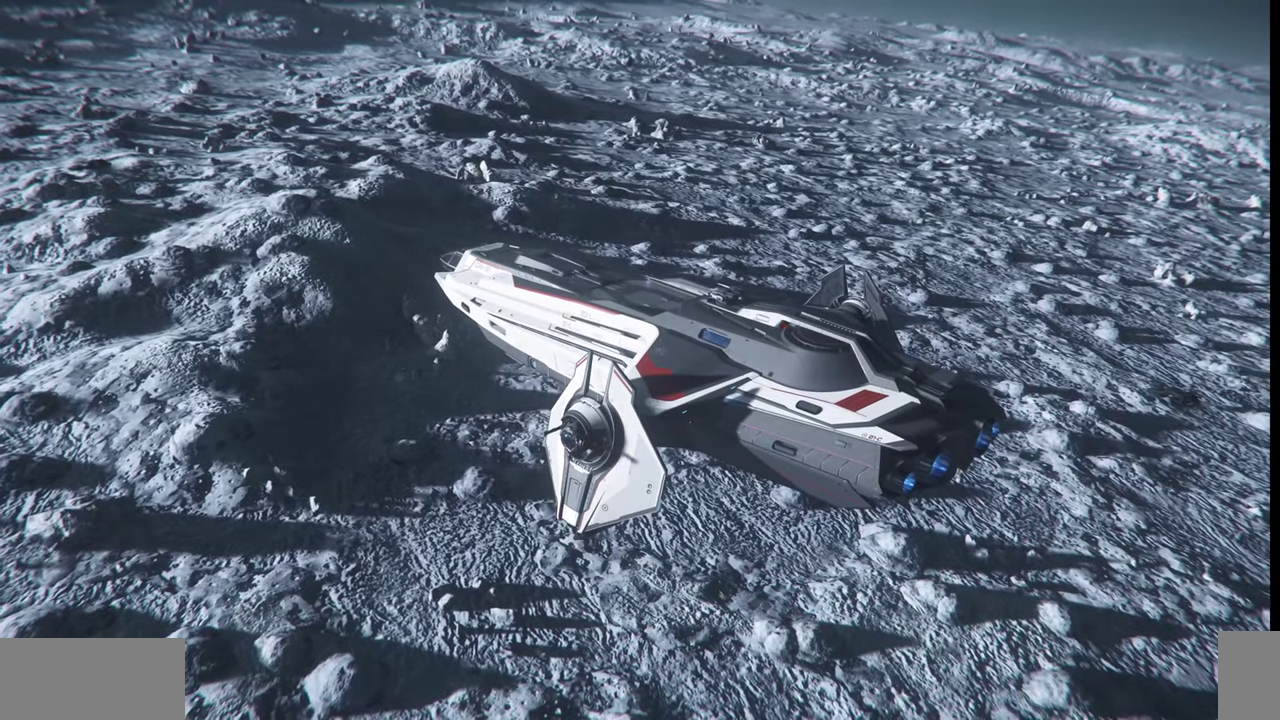
{"keys": ["d"], "mouse": [], "events": [[67, "d", "down"]]}
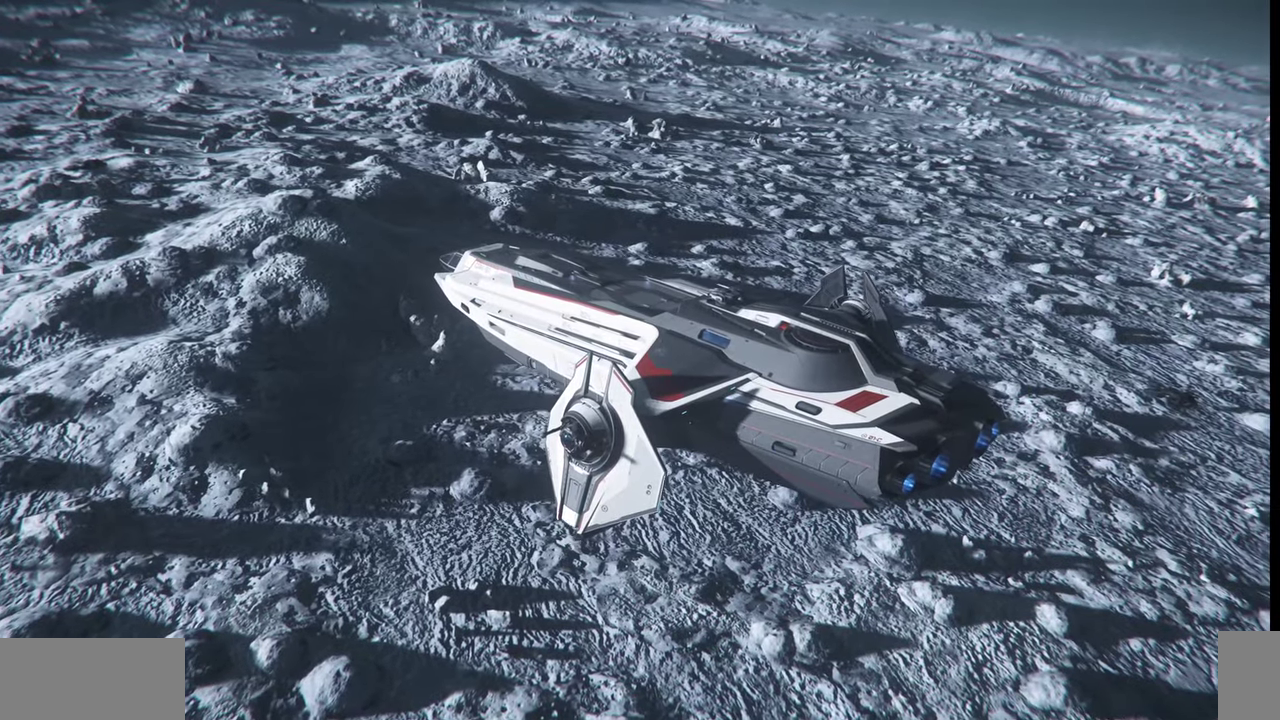
{"keys": ["d", "w"], "mouse": [], "events": [[234, "w", "down"]]}
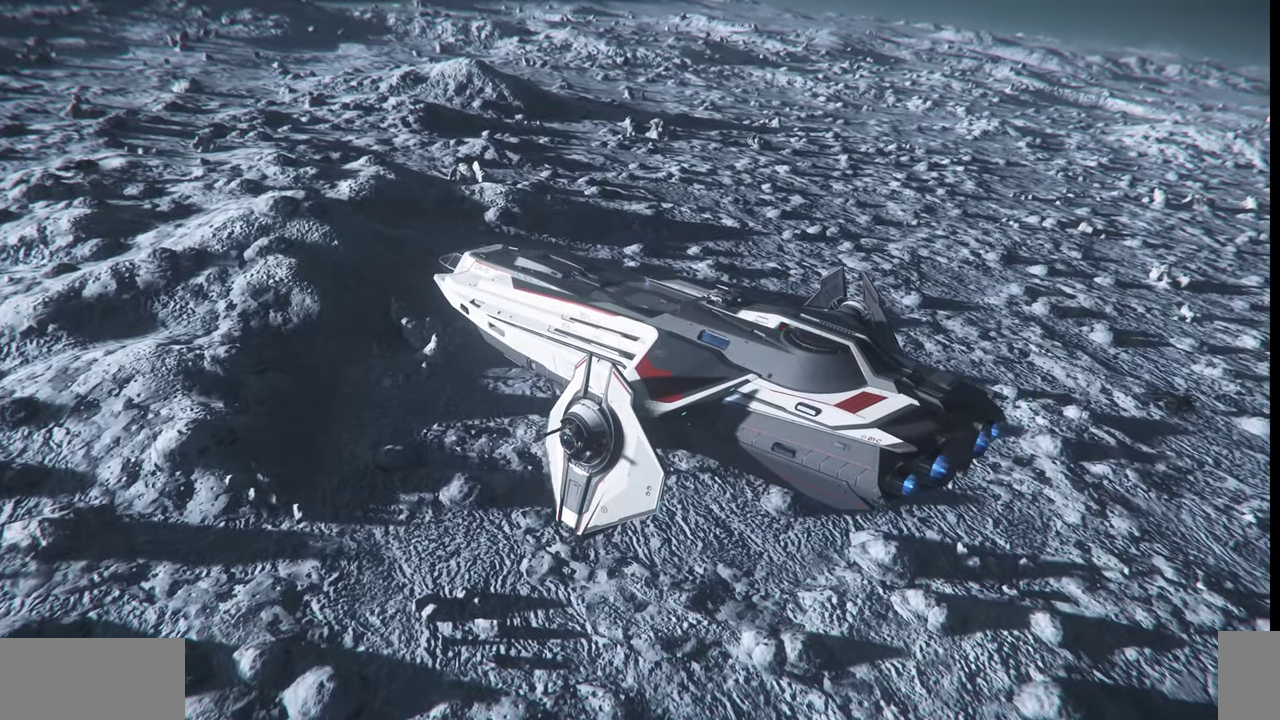
{"keys": ["d", "w"], "mouse": [], "events": []}
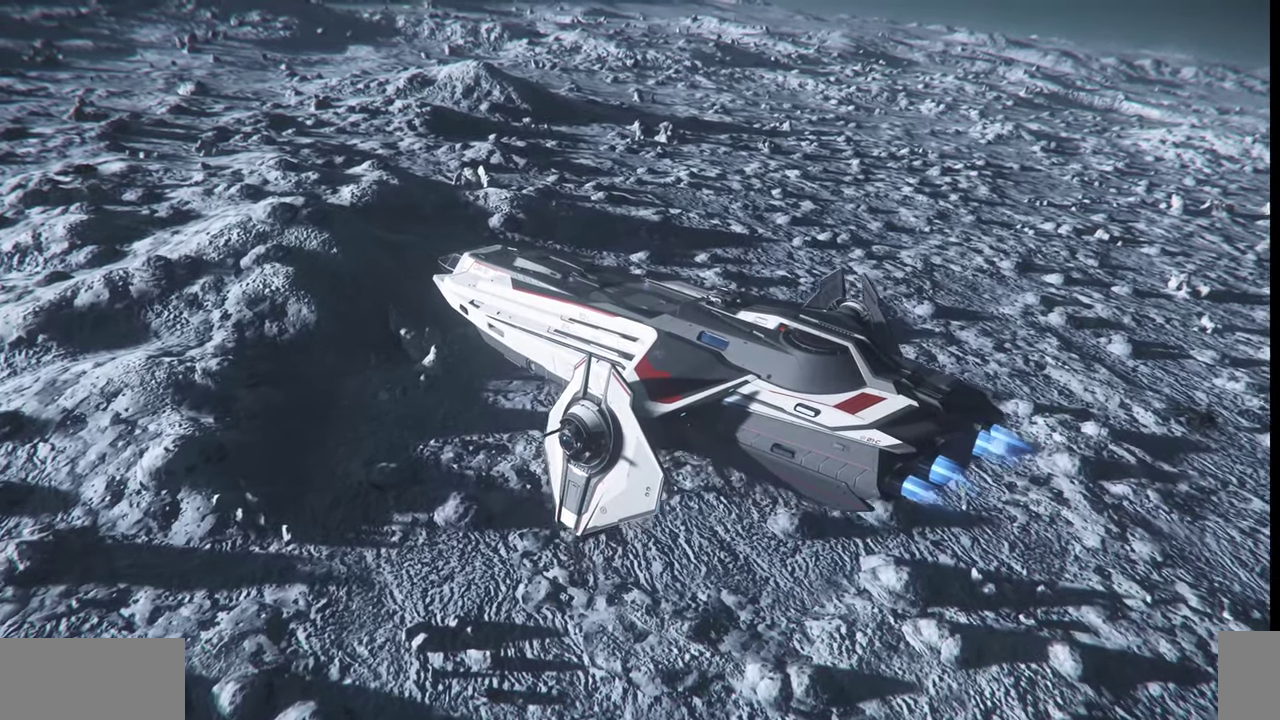
{"keys": ["d"], "mouse": [], "events": [[67, "w", "up"]]}
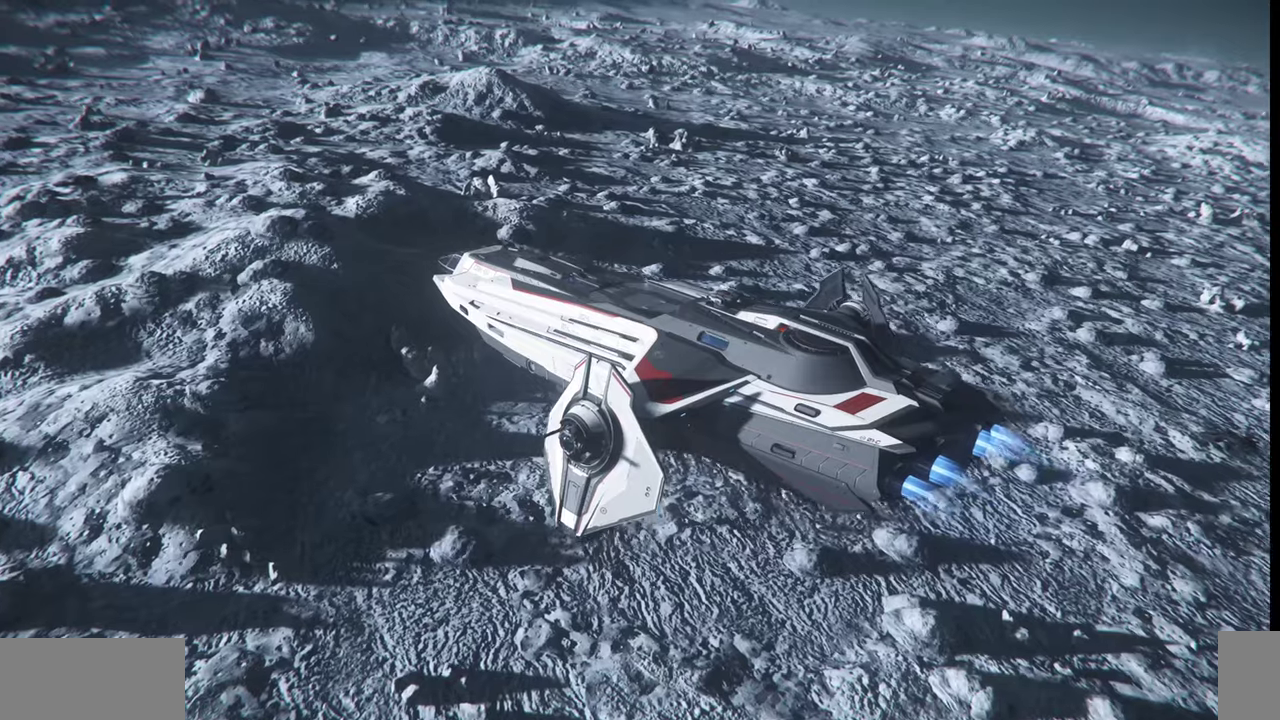
{"keys": ["d"], "mouse": [], "events": []}
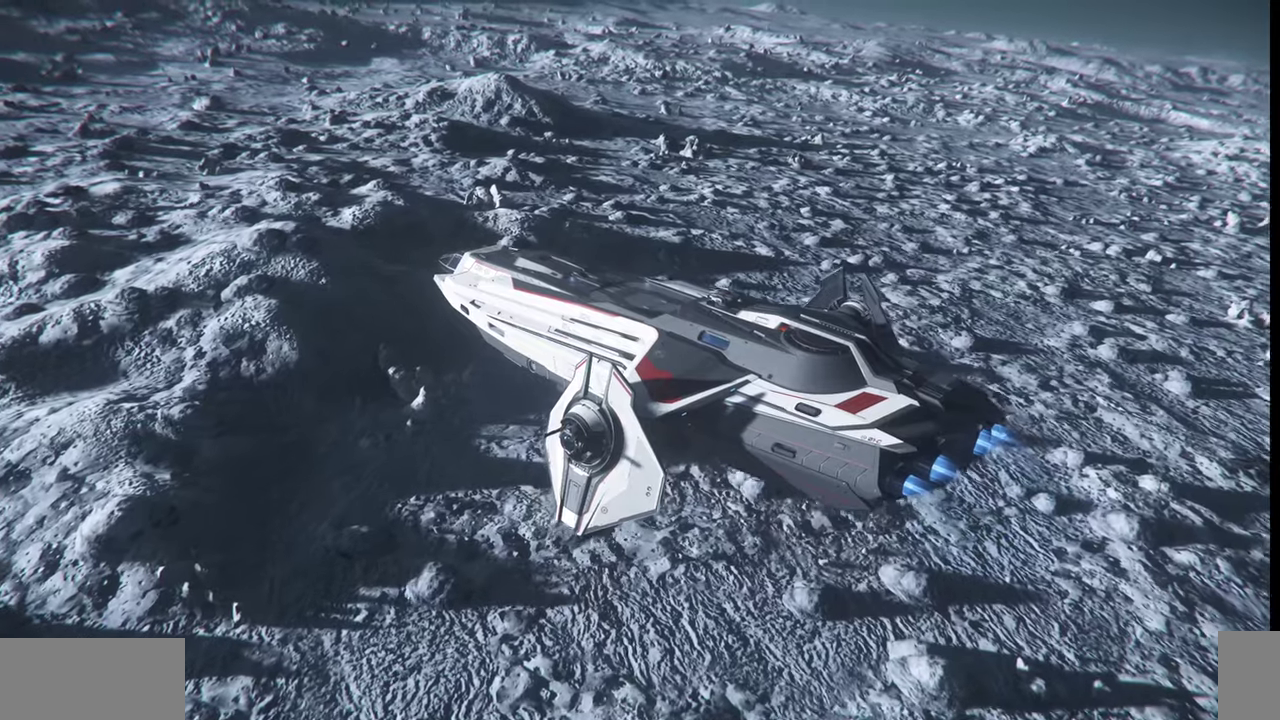
{"keys": [], "mouse": [], "events": [[67, "d", "up"]]}